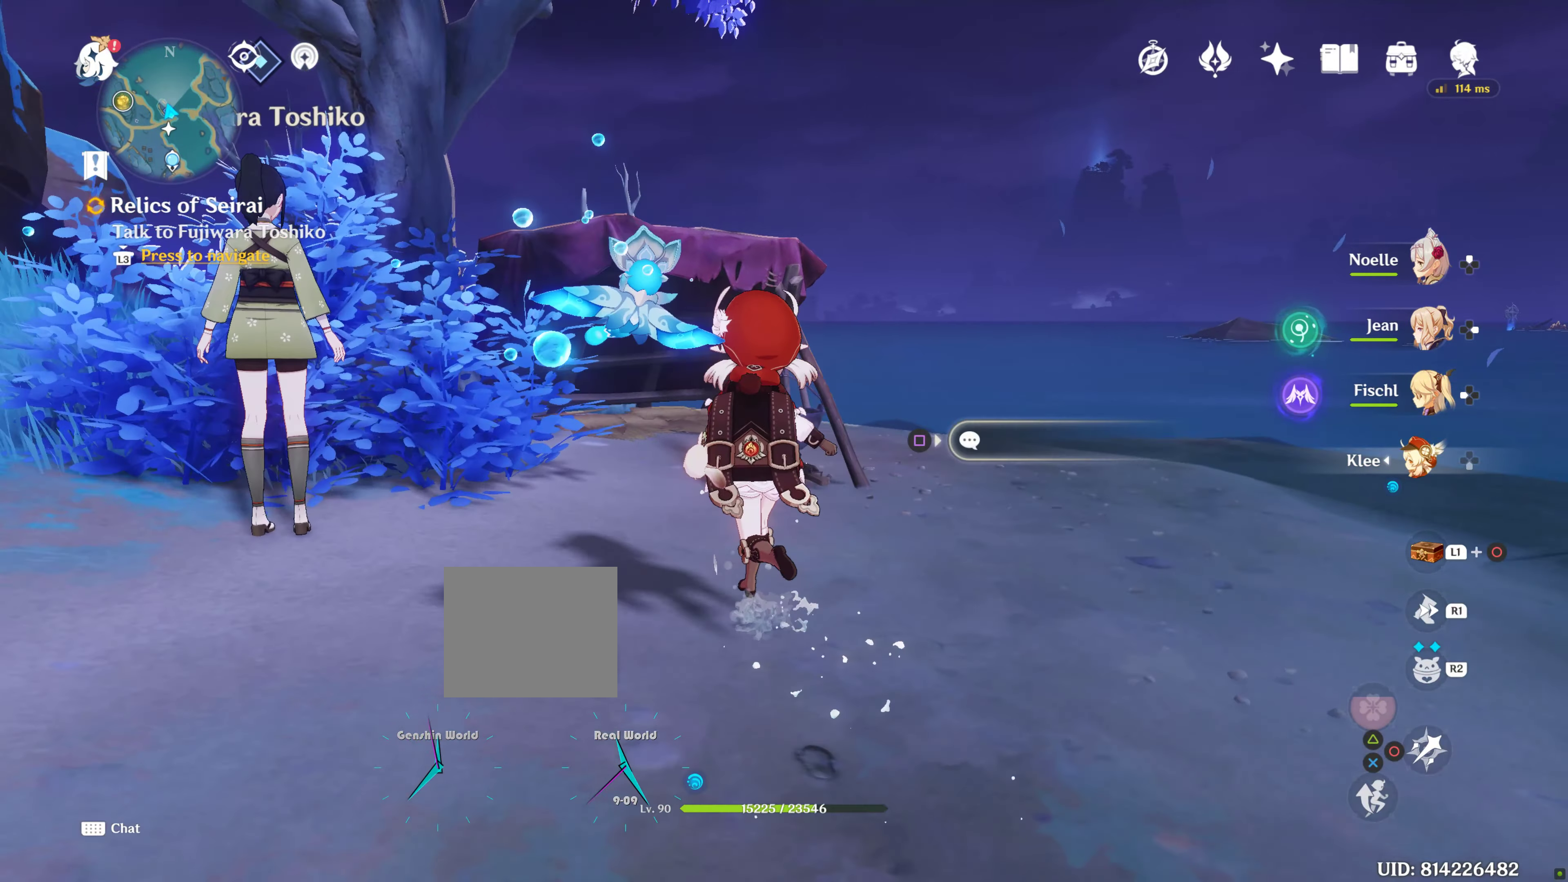
Gameplay with a controller (PlayStation layout); each line is a JSON object with the inputs held at the frame after it. "events" lists button and stick changes between this image and that frame as [ms after this image, input, new state], when the widget could be followed in between.
{"buttons": [], "left_stick": "down", "right_stick": "center", "events": [[133, "left_stick", "center"], [500, "left_stick", "down"]]}
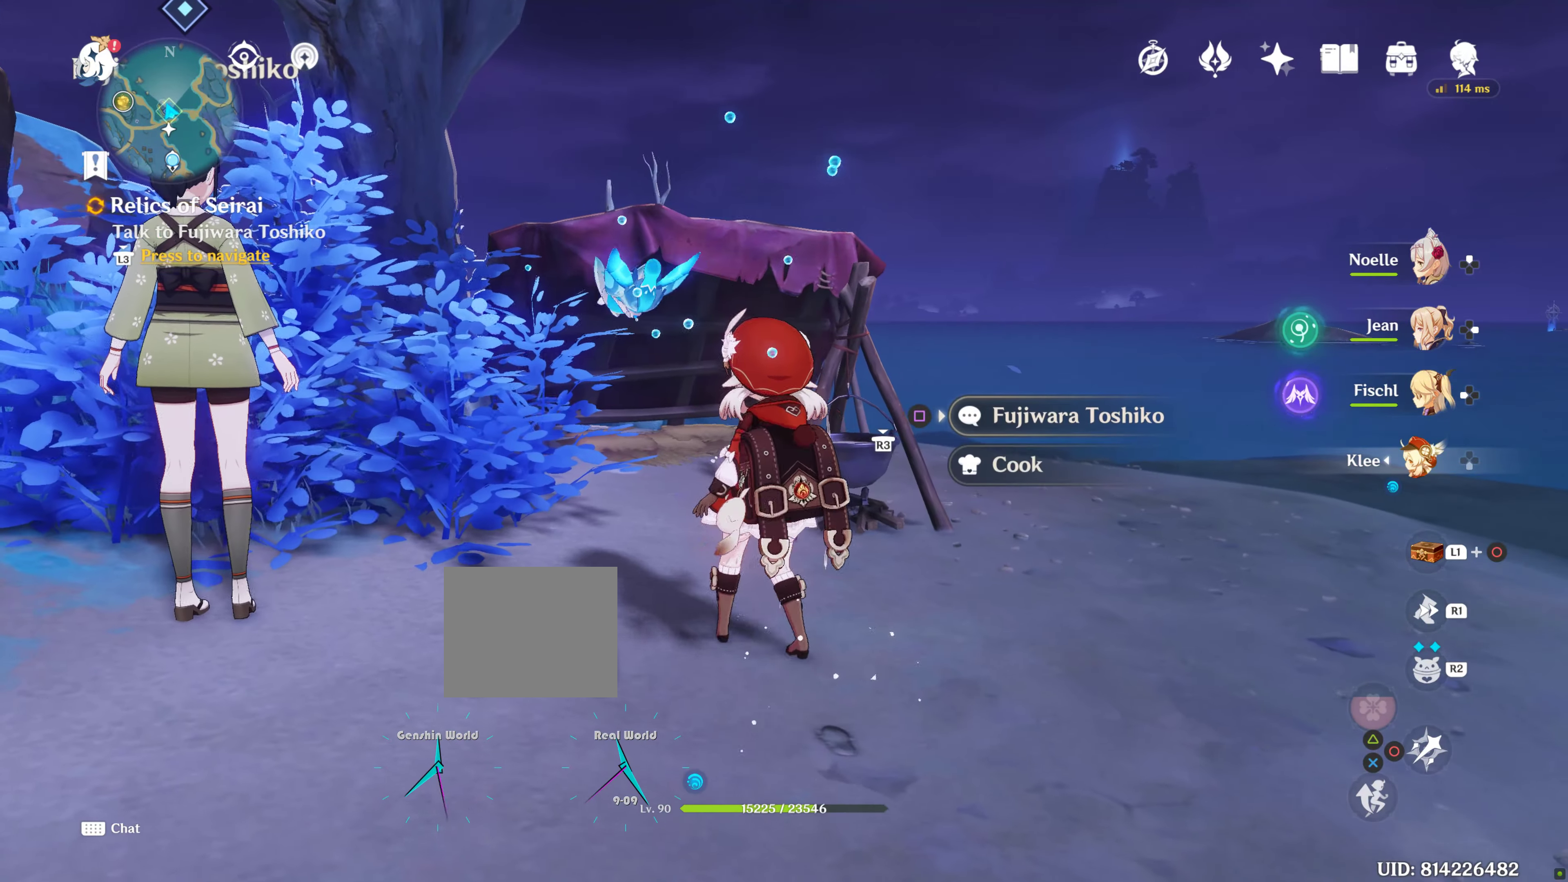
{"buttons": [], "left_stick": "center", "right_stick": "left", "events": [[183, "left_stick", "center"], [383, "right_stick", "left"]]}
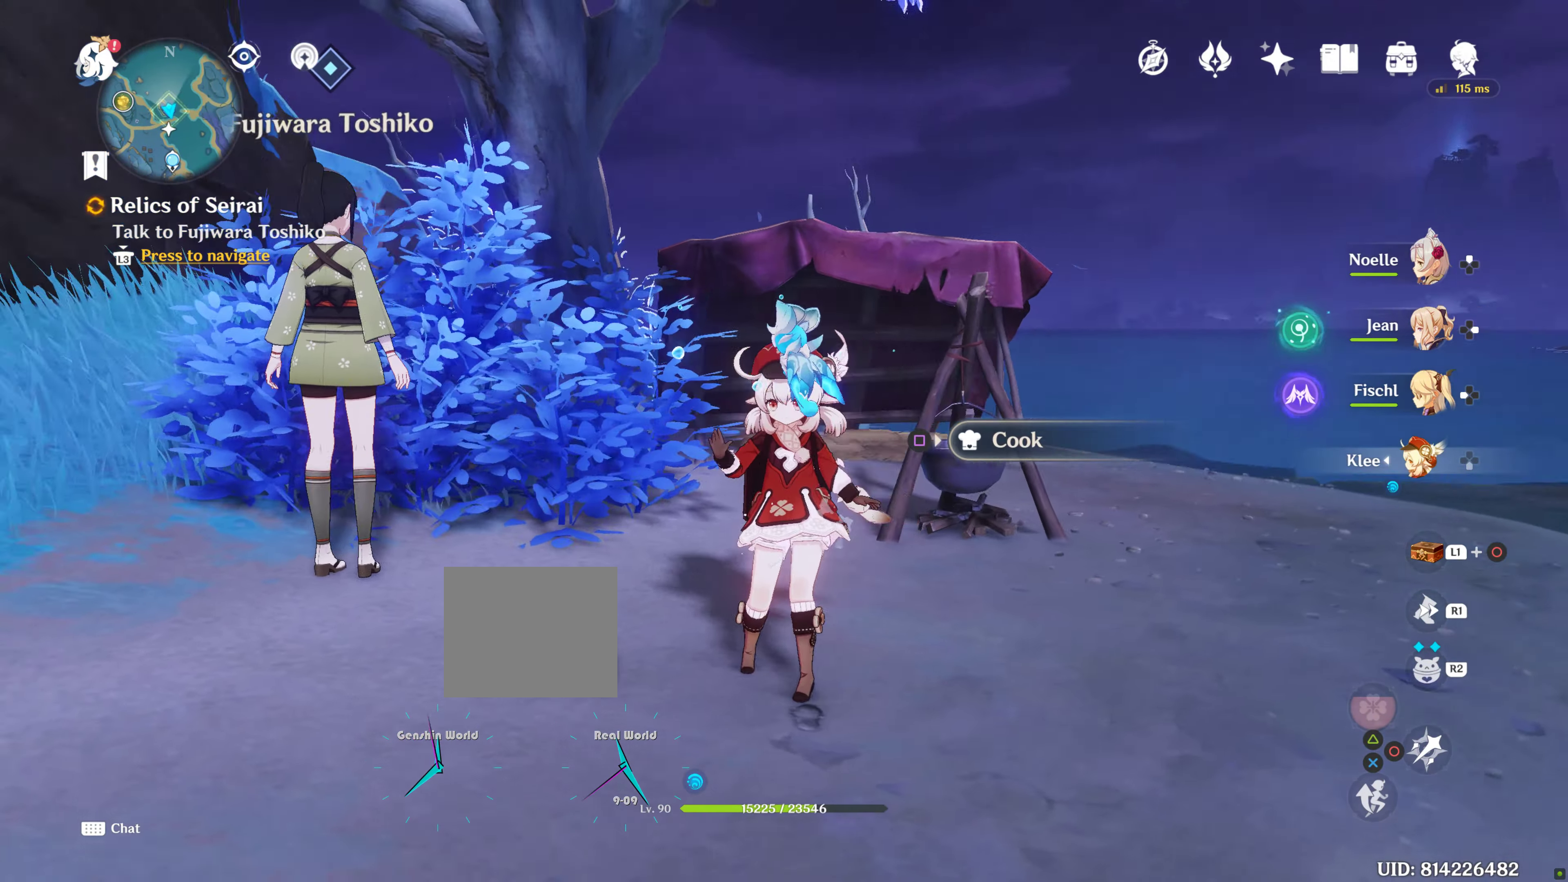
{"buttons": [], "left_stick": "center", "right_stick": "center", "events": [[100, "right_stick", "center"]]}
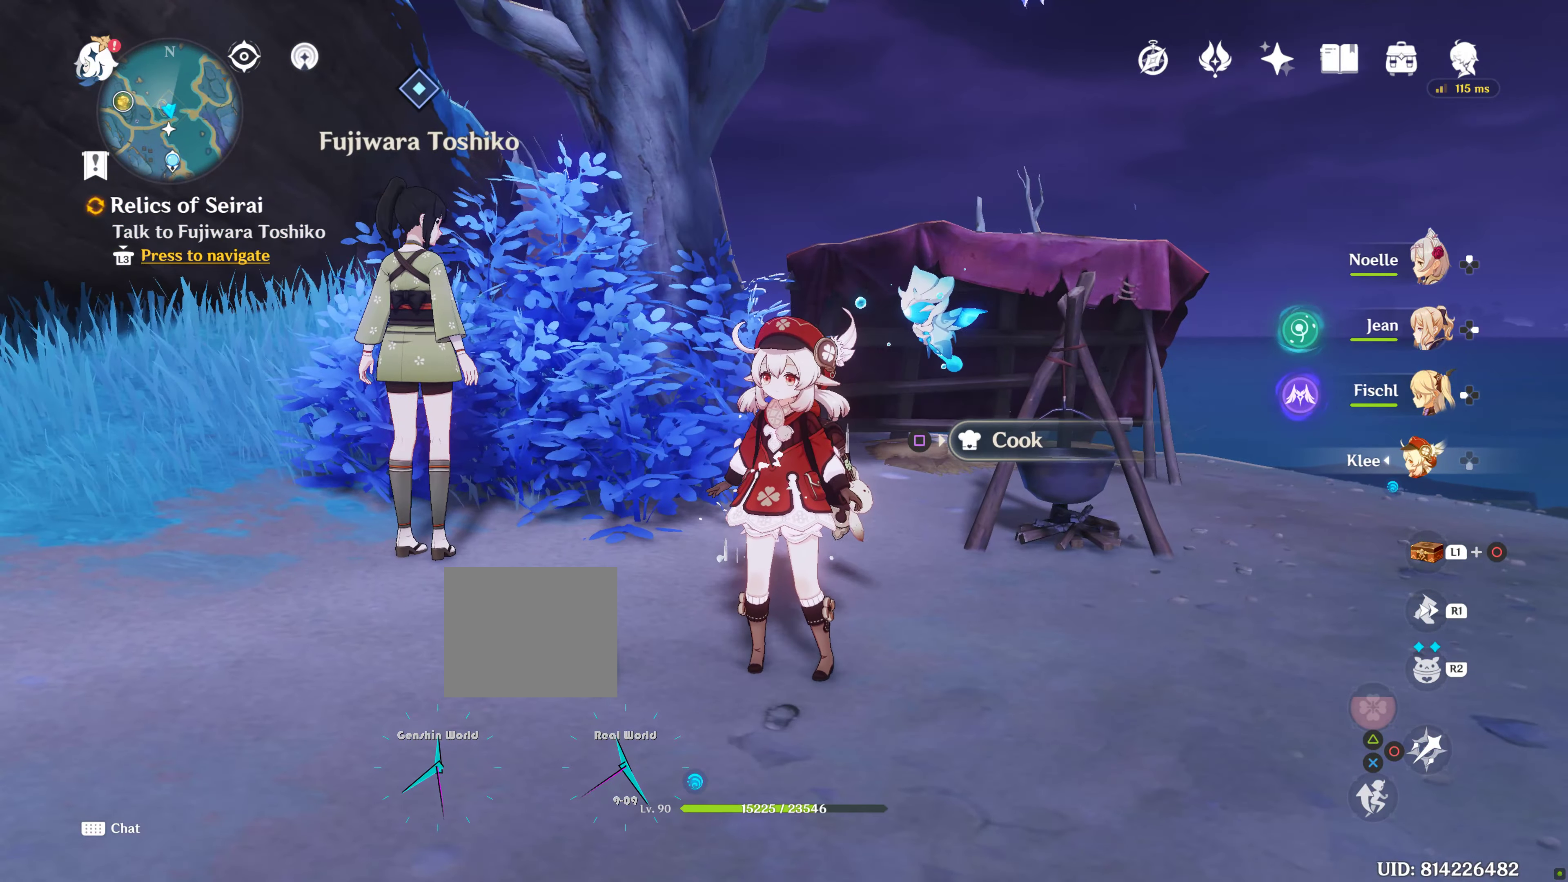
{"buttons": [], "left_stick": "center", "right_stick": "center", "events": []}